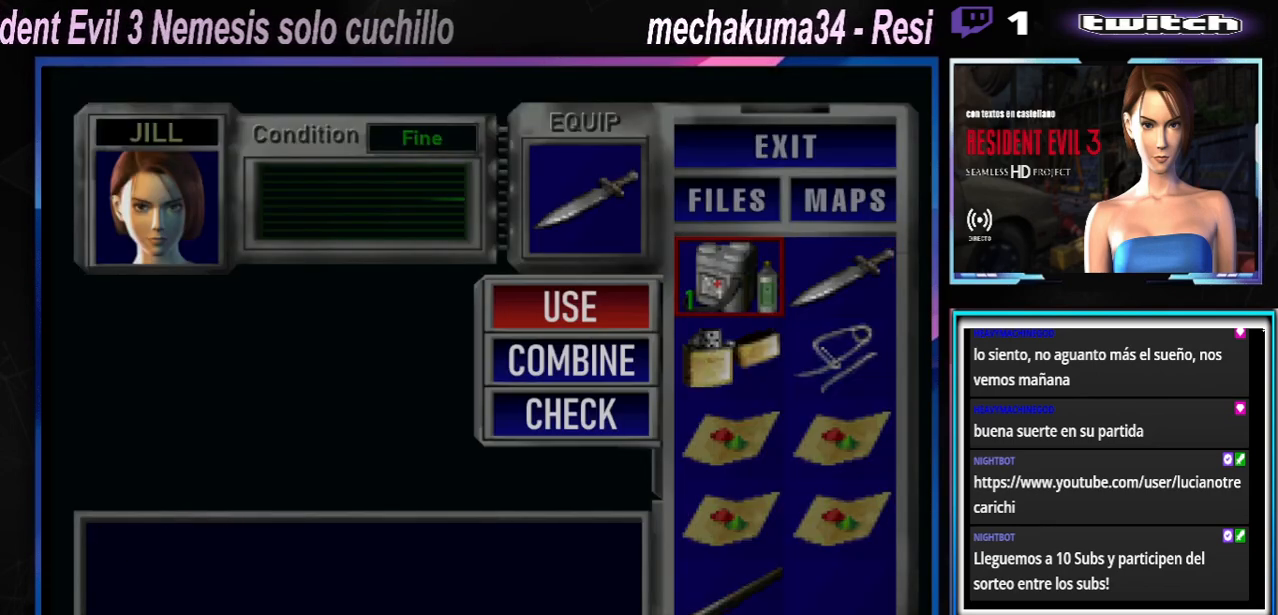
Gameplay with a controller (Xbox layout); each line is a JSON object with the inputs held at the frame after it. "events" lists button and stick changes between this image and that frame as [ms after this image, input, new state], when the widget could be followed in between. Not read: L3 R3 right_stick.
{"buttons": [], "left_stick": "center", "events": [[33, "Y", "down"], [133, "Y", "up"], [333, "left_stick", "down"], [433, "left_stick", "center"]]}
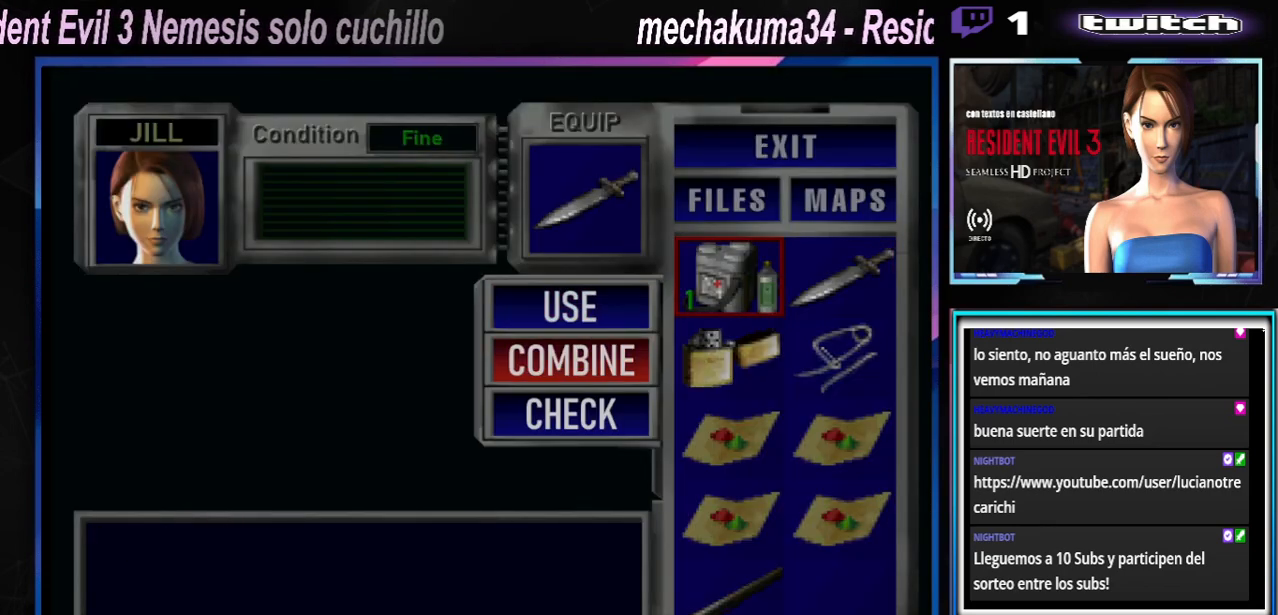
{"buttons": ["X"], "left_stick": "center", "events": [[200, "B", "down"], [333, "B", "up"], [467, "X", "down"]]}
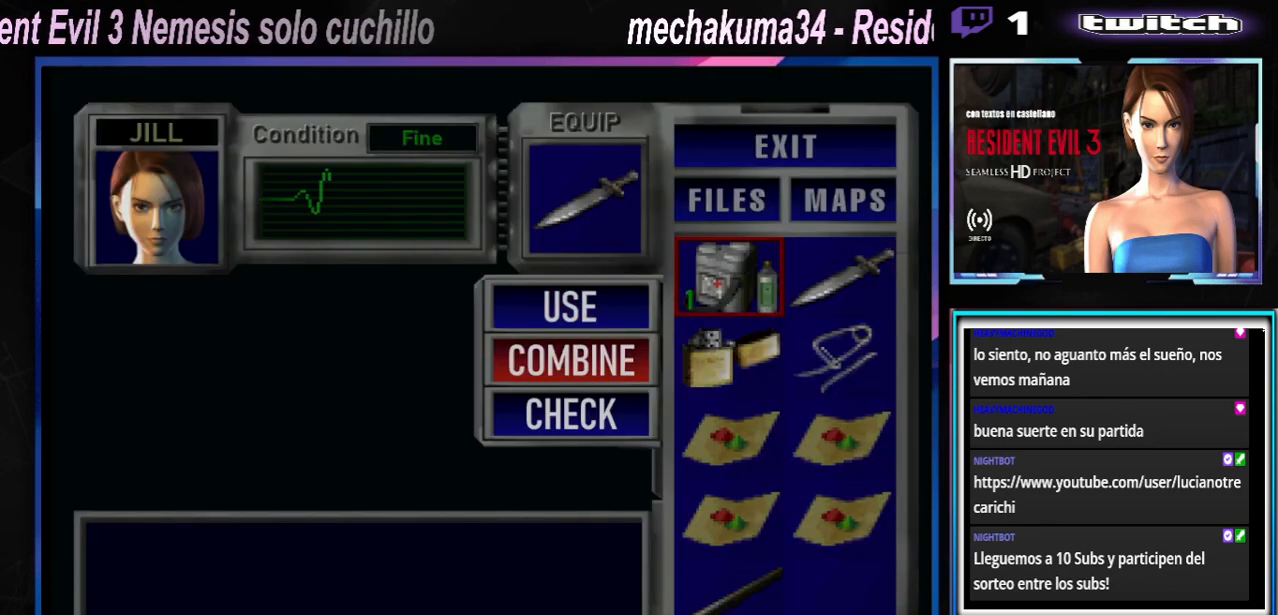
{"buttons": ["A"], "left_stick": "center", "events": [[100, "X", "up"], [233, "left_stick", "down"], [333, "A", "down"], [333, "left_stick", "center"], [433, "A", "up"], [500, "A", "down"]]}
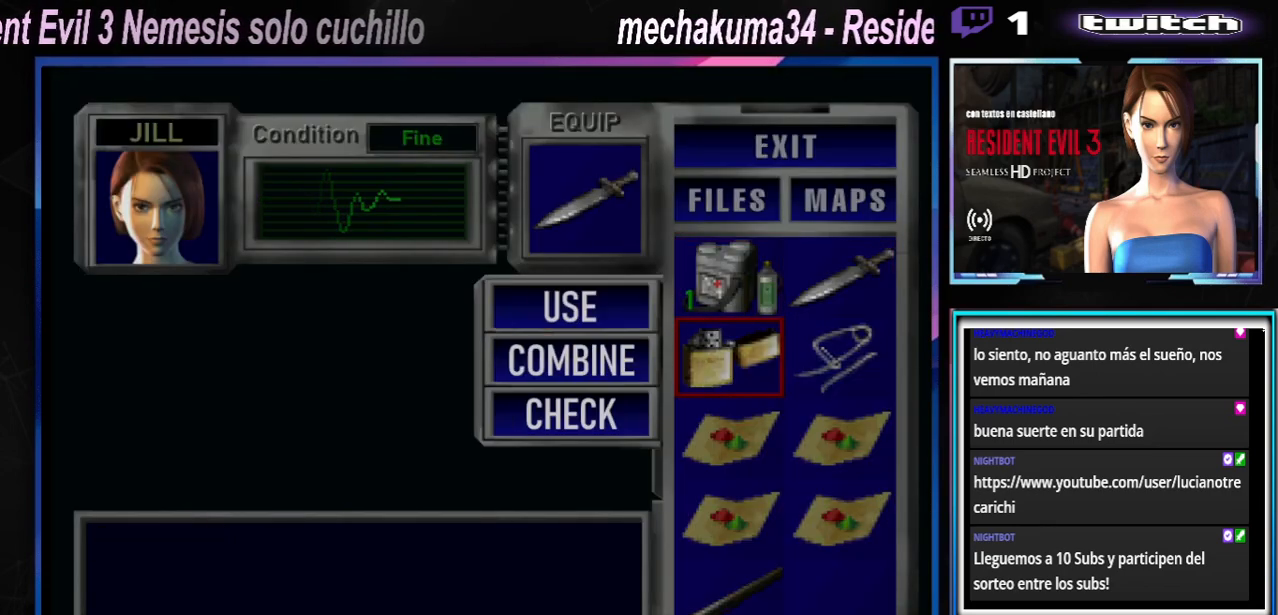
{"buttons": ["A"], "left_stick": "center", "events": [[67, "A", "up"], [133, "A", "down"], [200, "A", "up"], [267, "A", "down"], [367, "A", "up"], [467, "A", "down"]]}
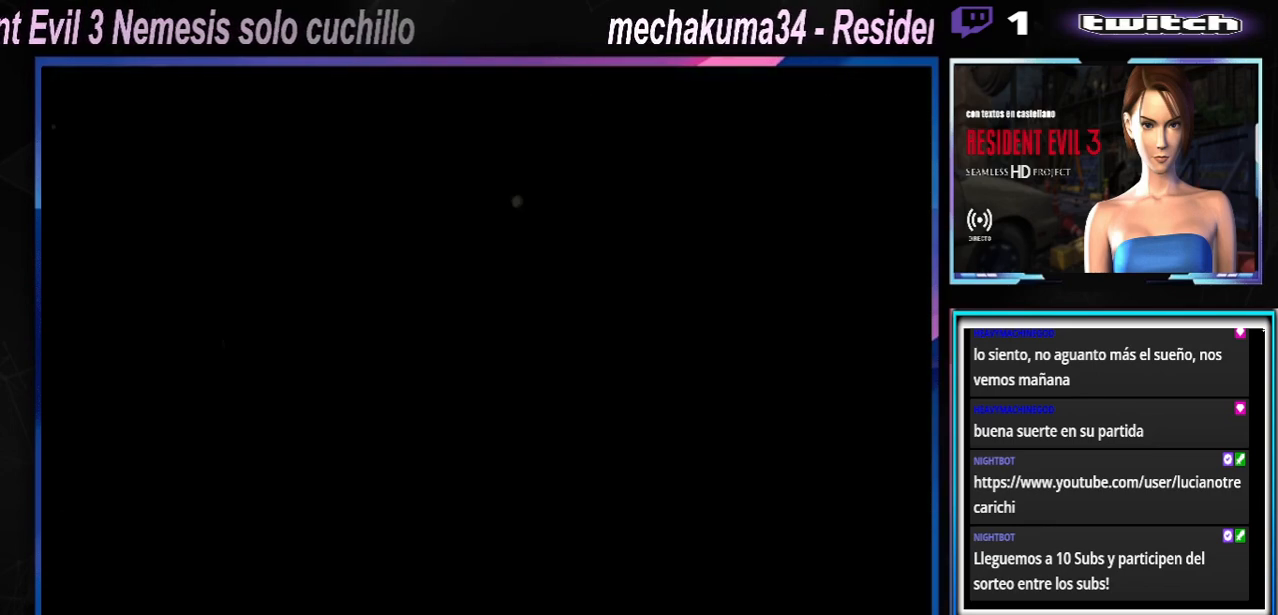
{"buttons": [], "left_stick": "center", "events": [[67, "A", "up"], [200, "A", "down"], [233, "A", "up"]]}
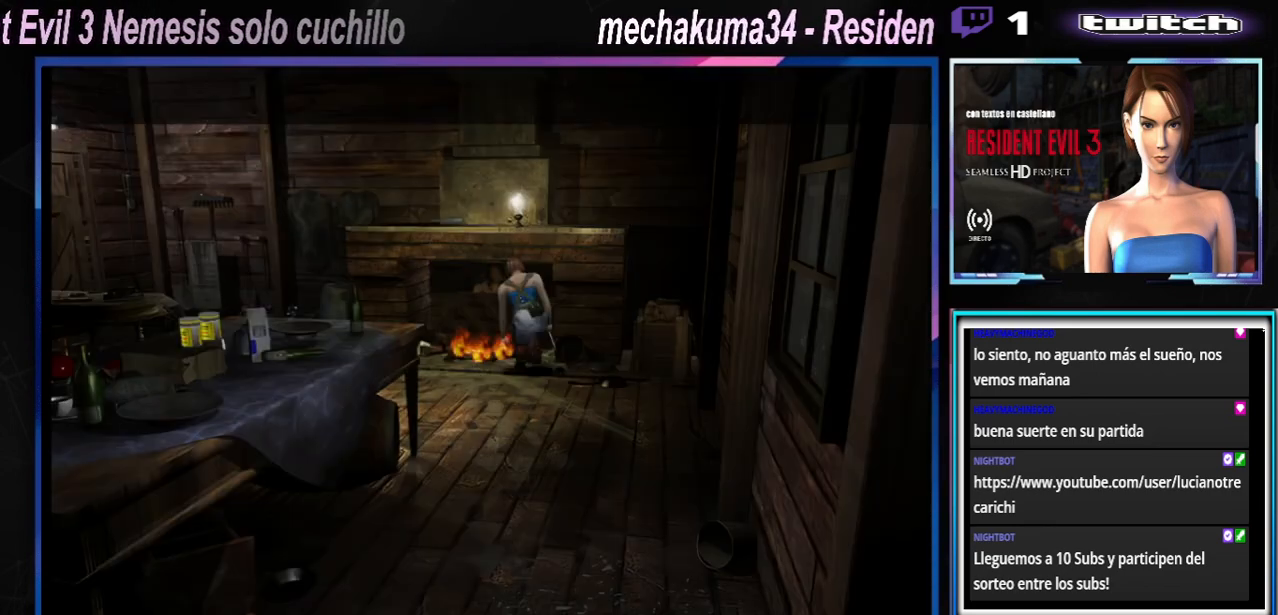
{"buttons": [], "left_stick": "center", "events": [[100, "A", "down"], [233, "A", "up"]]}
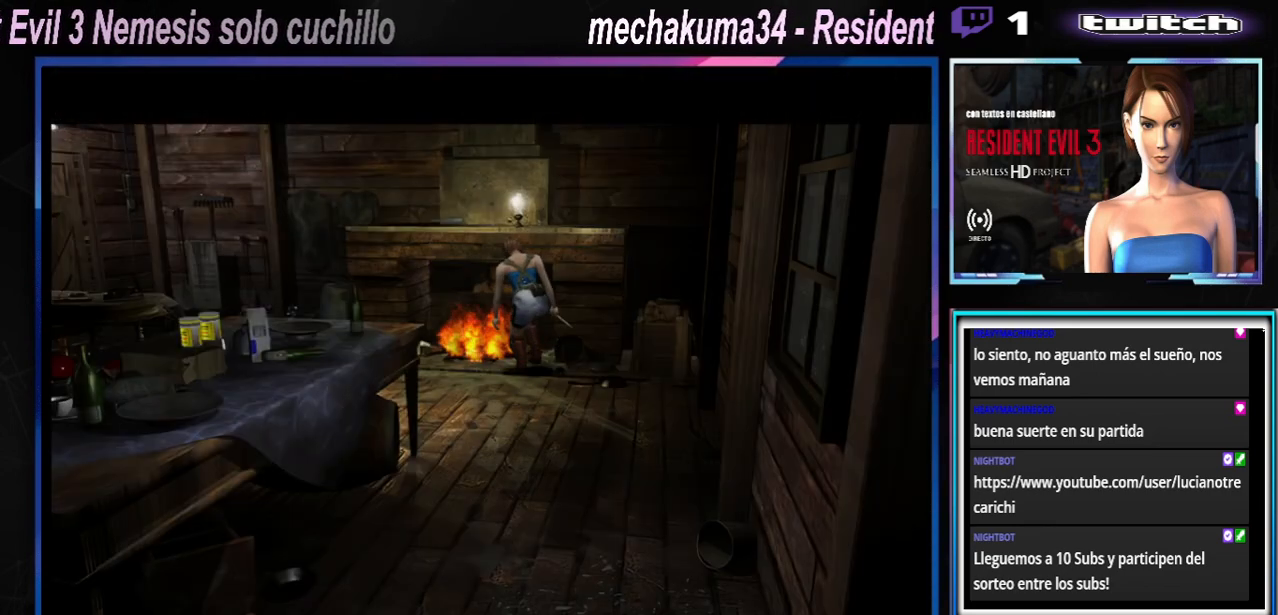
{"buttons": [], "left_stick": "center", "events": [[300, "A", "down"], [500, "A", "up"]]}
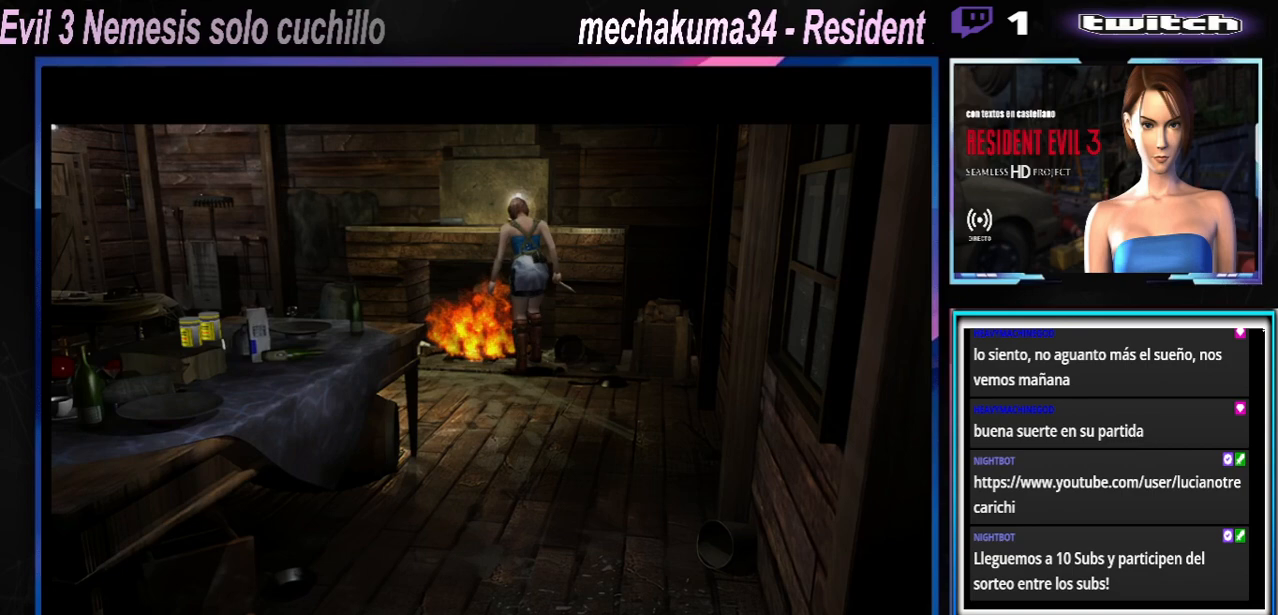
{"buttons": [], "left_stick": "center", "events": [[333, "START", "down"], [467, "START", "up"]]}
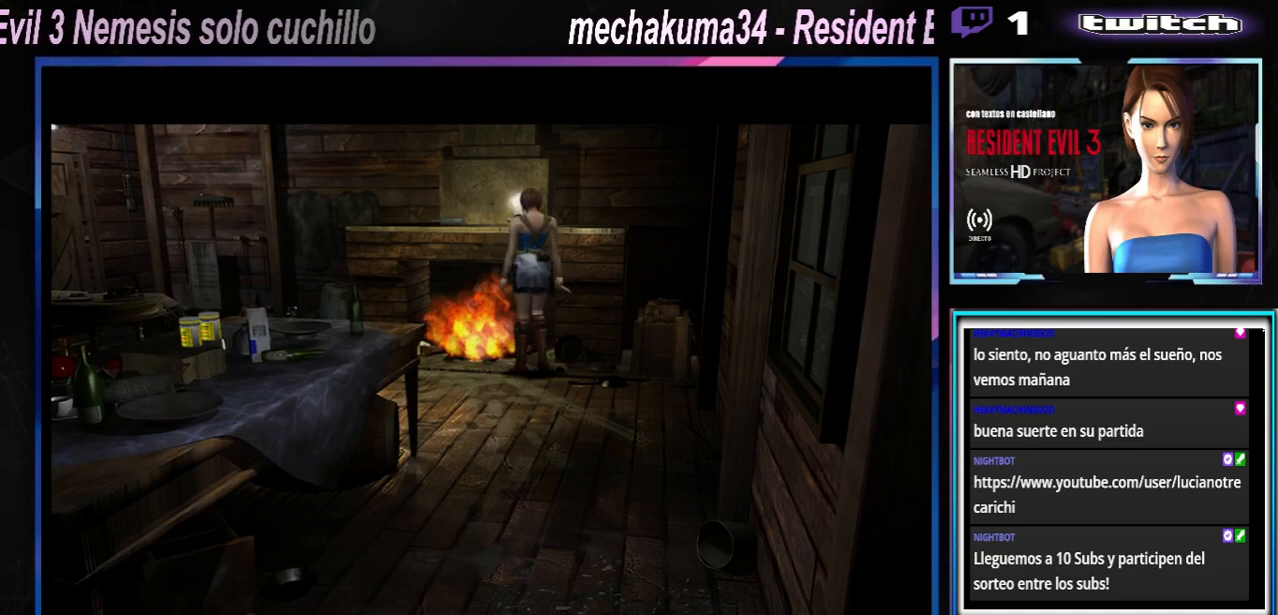
{"buttons": [], "left_stick": "center", "events": [[300, "START", "down"], [433, "START", "up"]]}
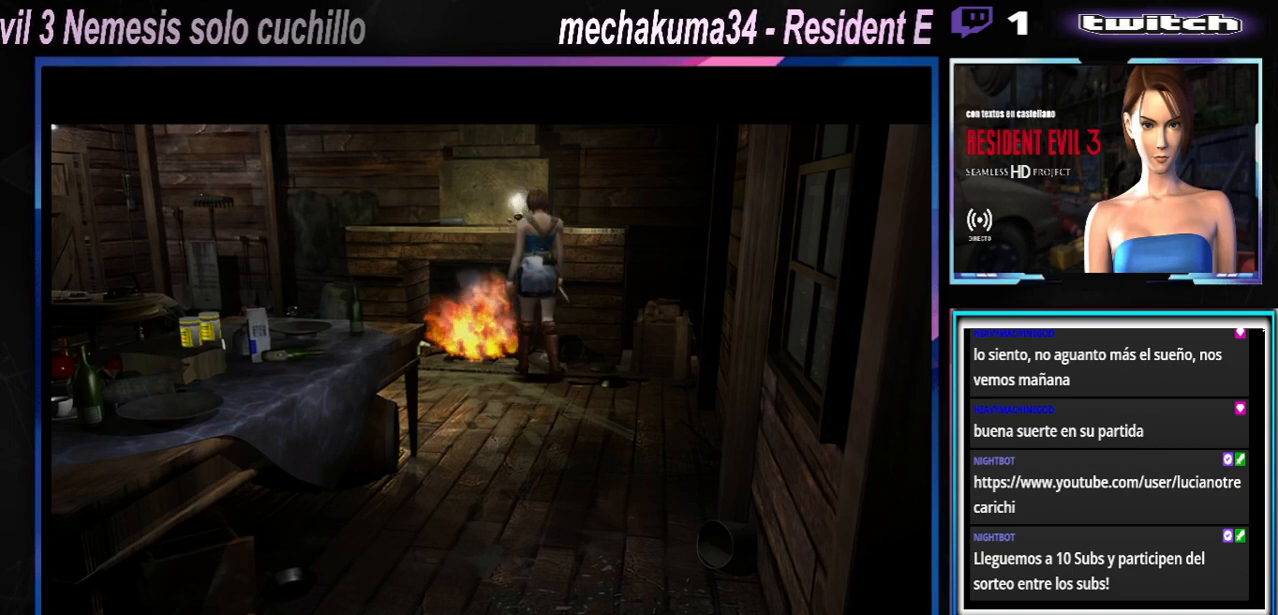
{"buttons": [], "left_stick": "center", "events": [[200, "START", "down"], [333, "START", "up"]]}
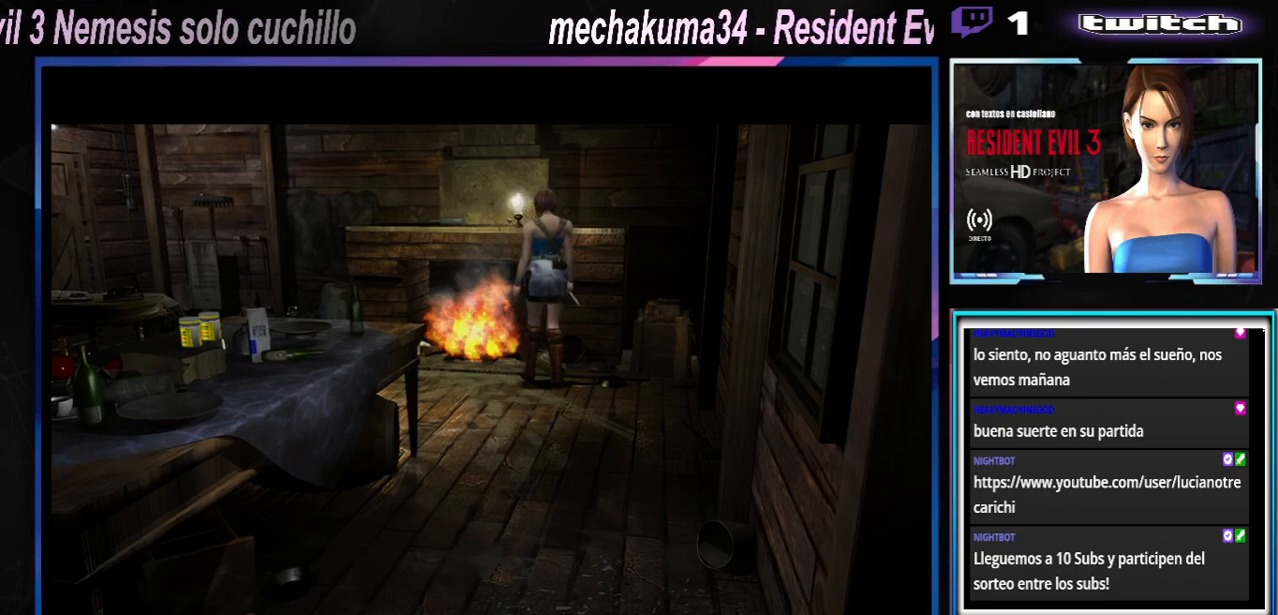
{"buttons": [], "left_stick": "center"}
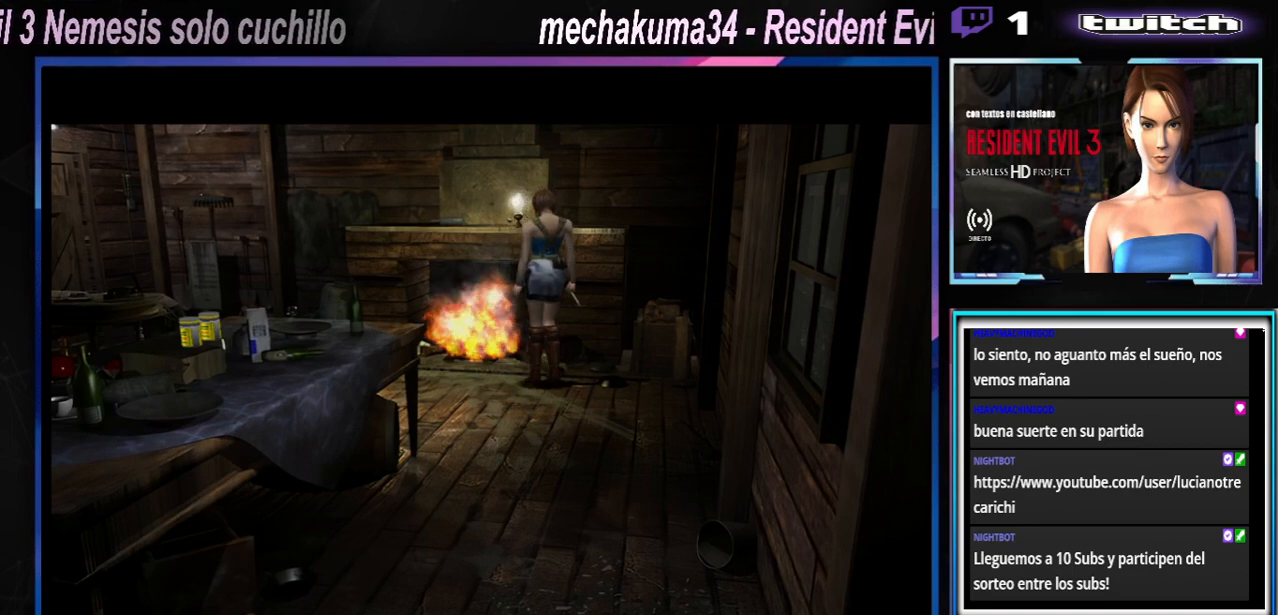
{"buttons": ["A"], "left_stick": "center", "events": [[400, "A", "down"]]}
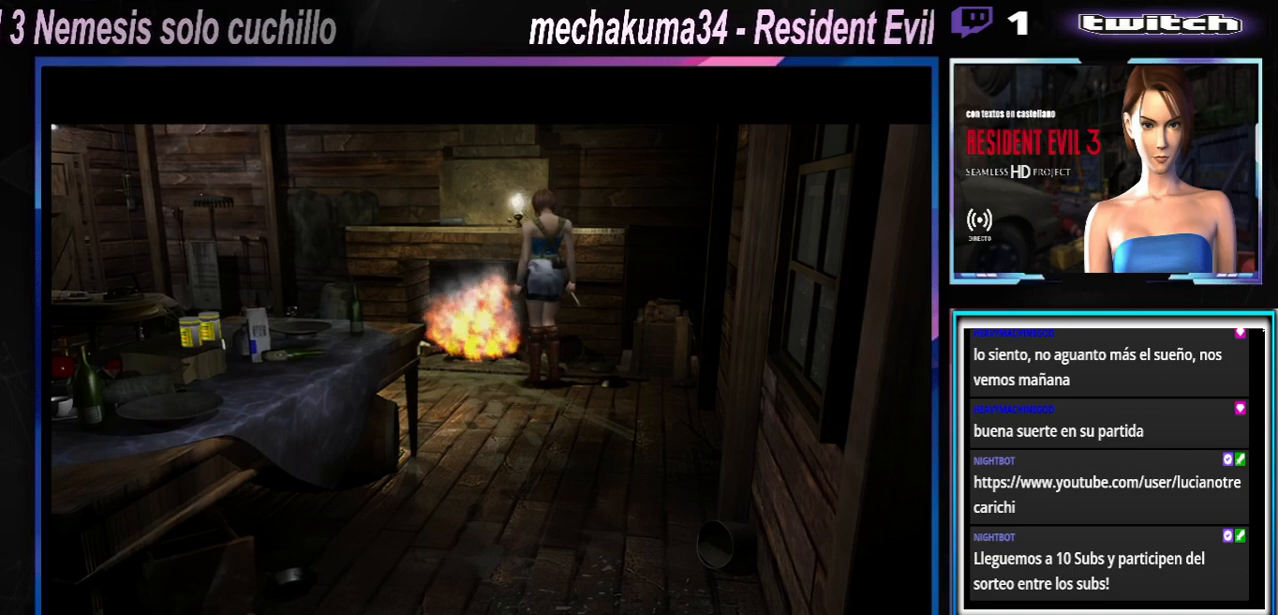
{"buttons": [], "left_stick": "center", "events": [[100, "A", "up"], [233, "A", "down"], [233, "B", "down"], [267, "left_stick", "up"], [367, "A", "up"], [367, "B", "up"], [433, "left_stick", "center"]]}